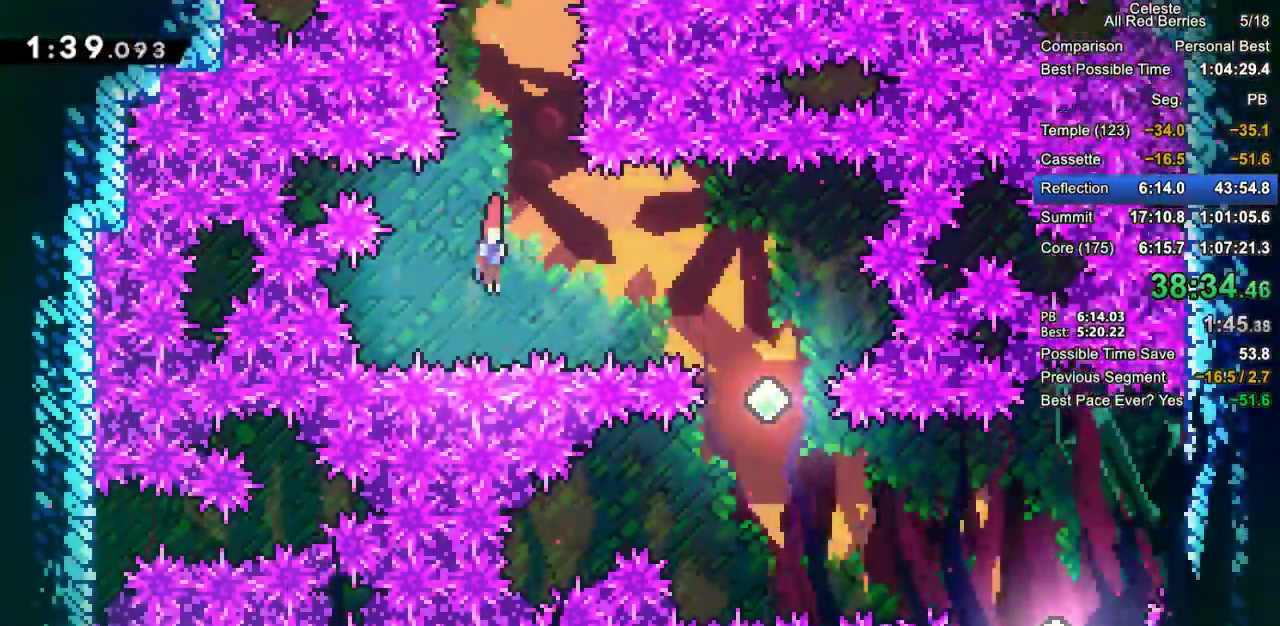
Gameplay with keyboard; each line is a JSON object with the keys held at the frame after it. "events" lists presses ("down") and releases ("up") of "dash", "demo", "down", "grab", "jump", "jump2", "left", "pause", "right" and "up" between this image and that frame as [ms after this image, input, new state], when the widget could be followed in between. No other keys are recorded. Mouse input is not recorded. Key names are as the overlay labels them; some are game actions (e.g. jump) rather than physical keys.
{"keys": ["down"], "events": [[17, "down", "up"], [17, "right", "down"], [67, "dash", "down"], [200, "dash", "up"], [350, "down", "down"], [400, "right", "up"]]}
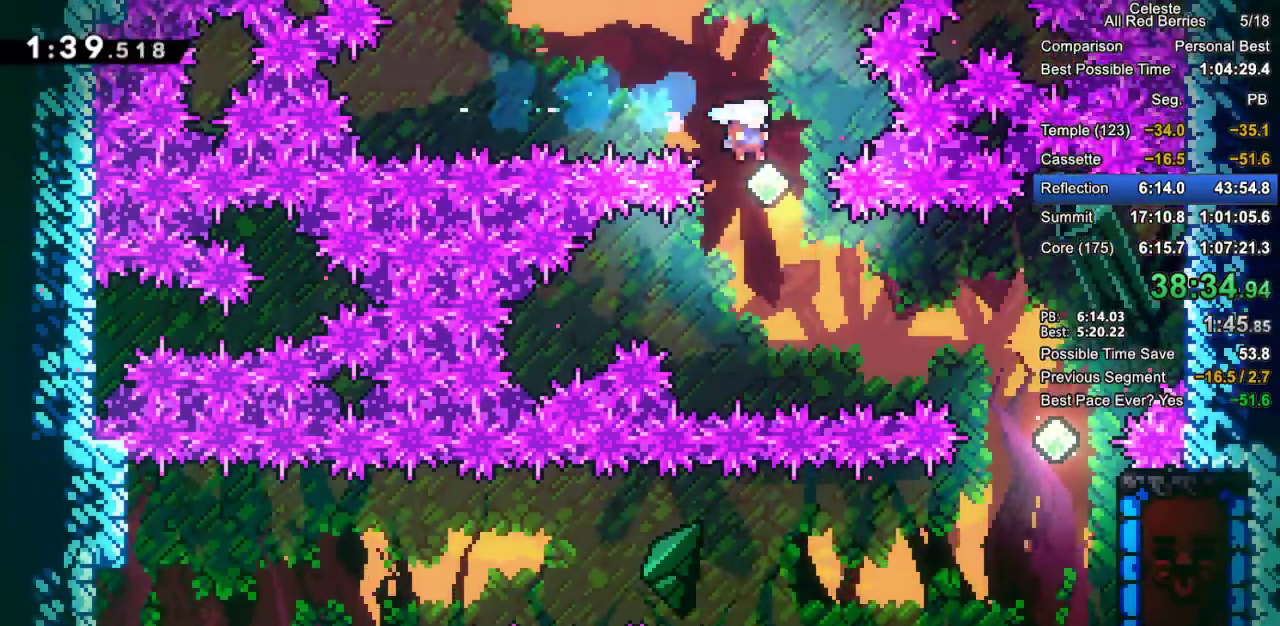
{"keys": ["down", "right"], "events": [[167, "right", "down"], [217, "down", "up"], [267, "dash", "down"], [367, "dash", "up"], [450, "down", "down"]]}
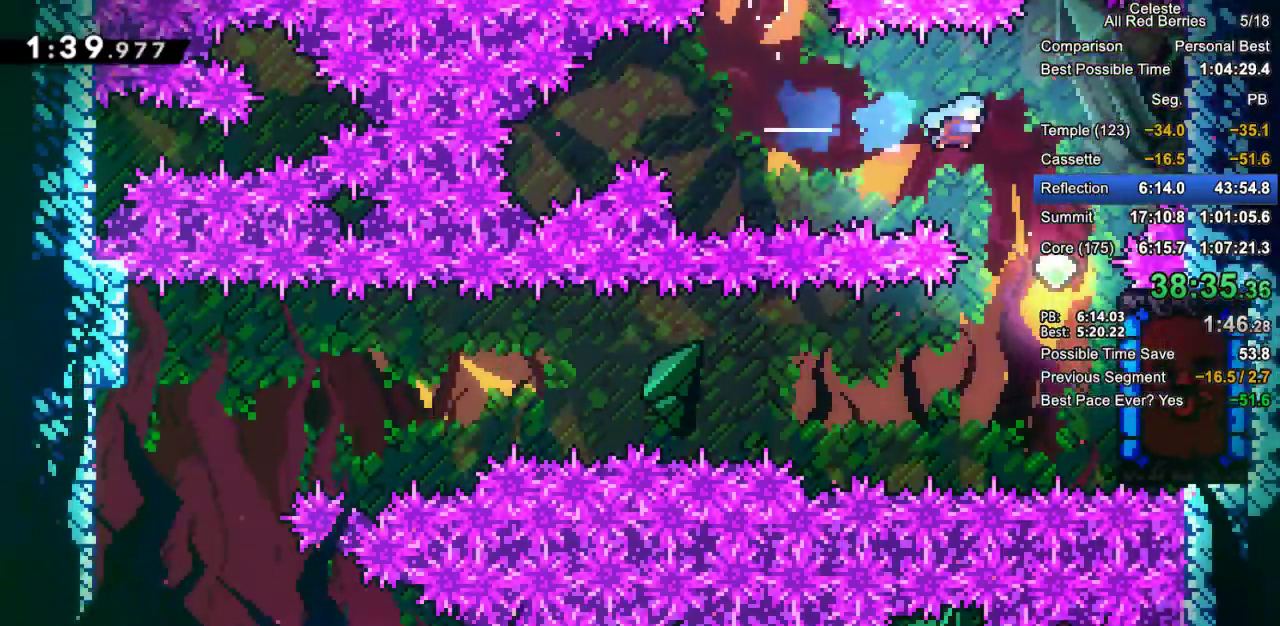
{"keys": ["down"], "events": [[50, "right", "up"]]}
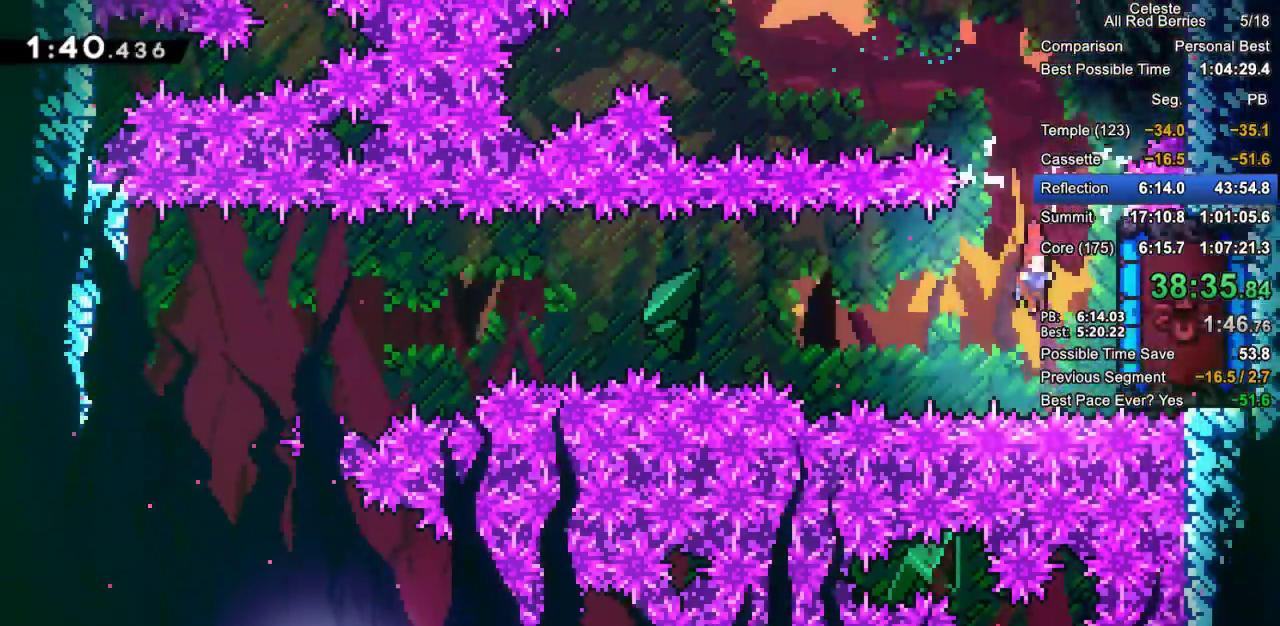
{"keys": [], "events": [[17, "dash", "down"], [17, "right", "down"], [67, "down", "up"], [200, "dash", "up"], [250, "right", "up"]]}
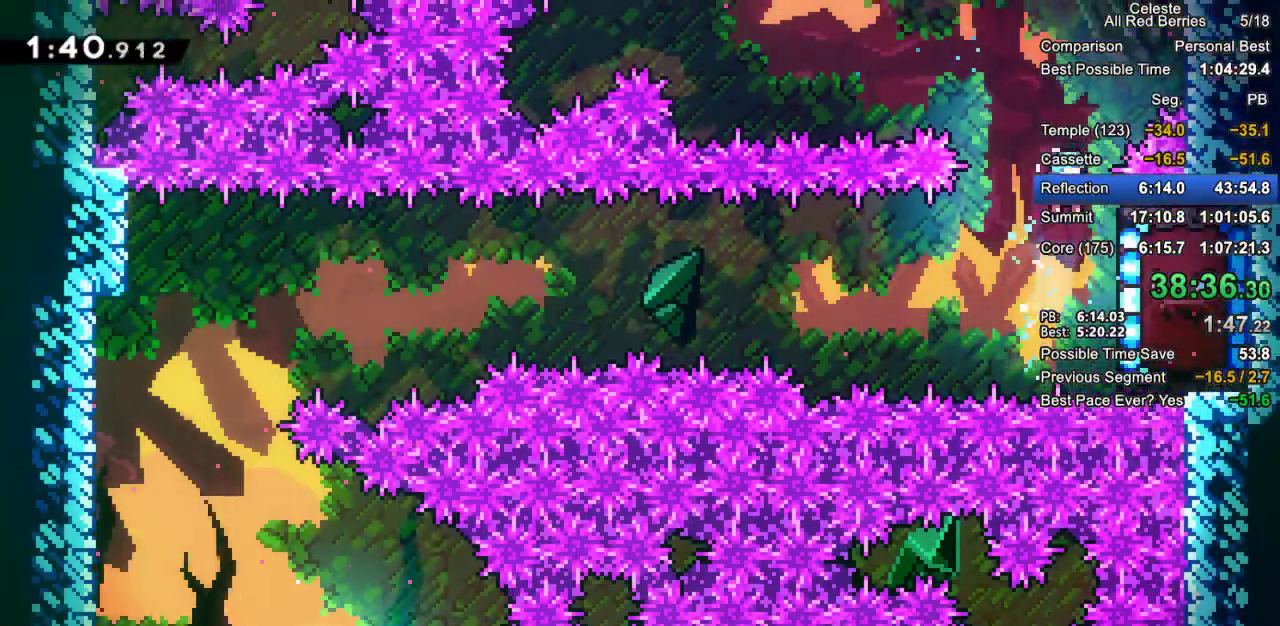
{"keys": ["grab"], "events": [[133, "grab", "down"], [133, "right", "down"], [317, "down", "down"], [317, "right", "up"], [450, "down", "up"]]}
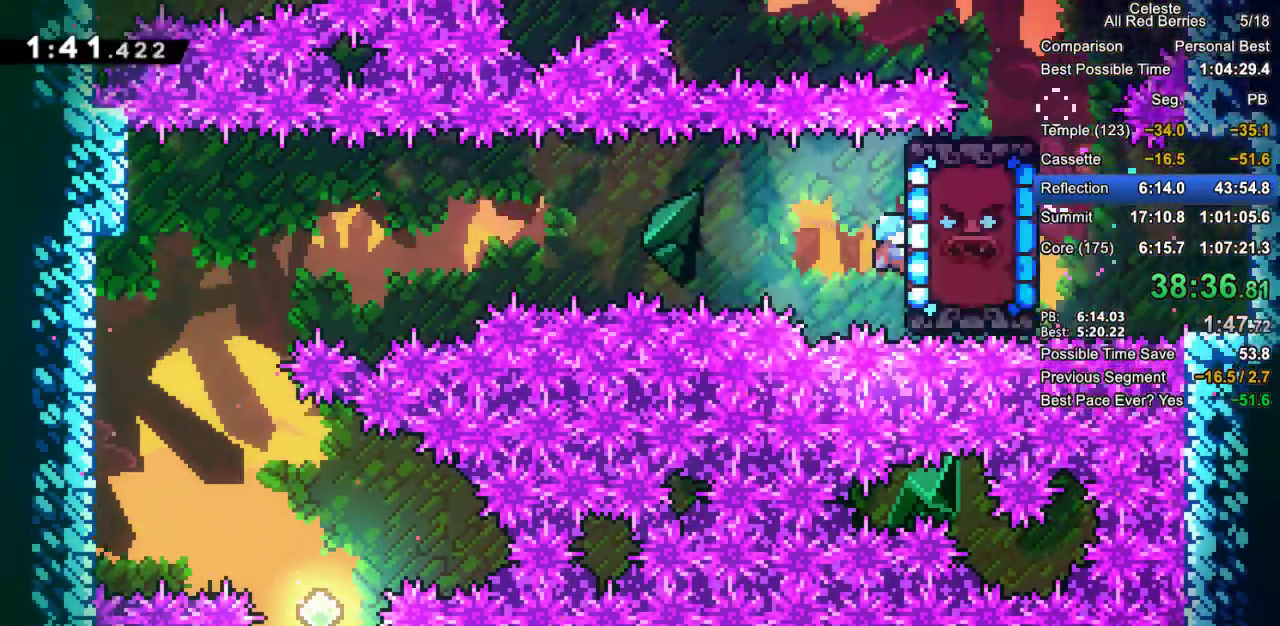
{"keys": ["left"], "events": [[50, "left", "down"], [183, "jump2", "down"], [333, "grab", "up"], [333, "jump2", "up"]]}
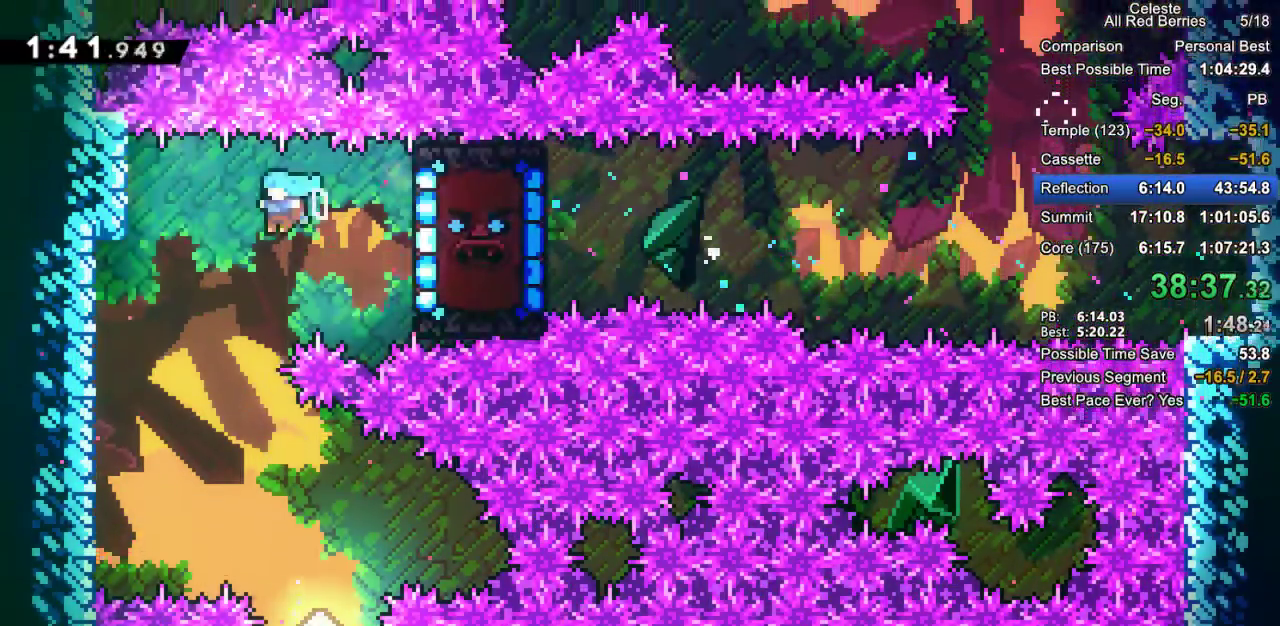
{"keys": ["right"], "events": [[17, "down", "down"], [117, "left", "up"], [300, "down", "up"], [300, "right", "down"], [350, "jump2", "down"], [433, "jump2", "up"]]}
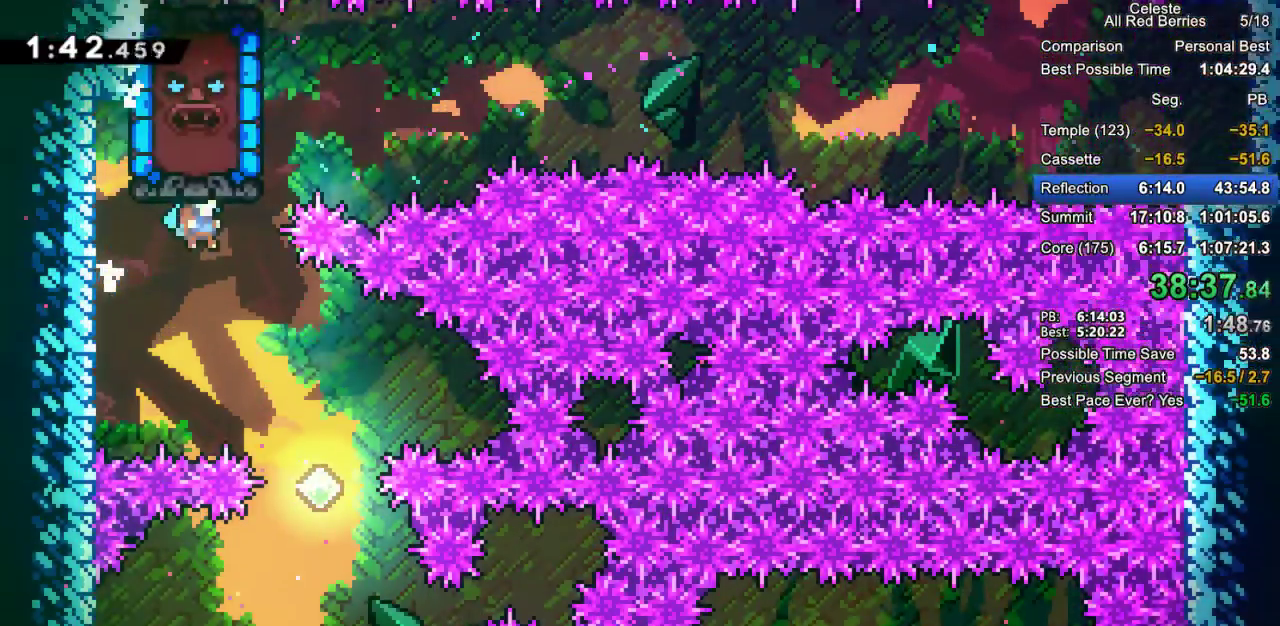
{"keys": ["down"], "events": [[167, "down", "down"], [217, "right", "up"]]}
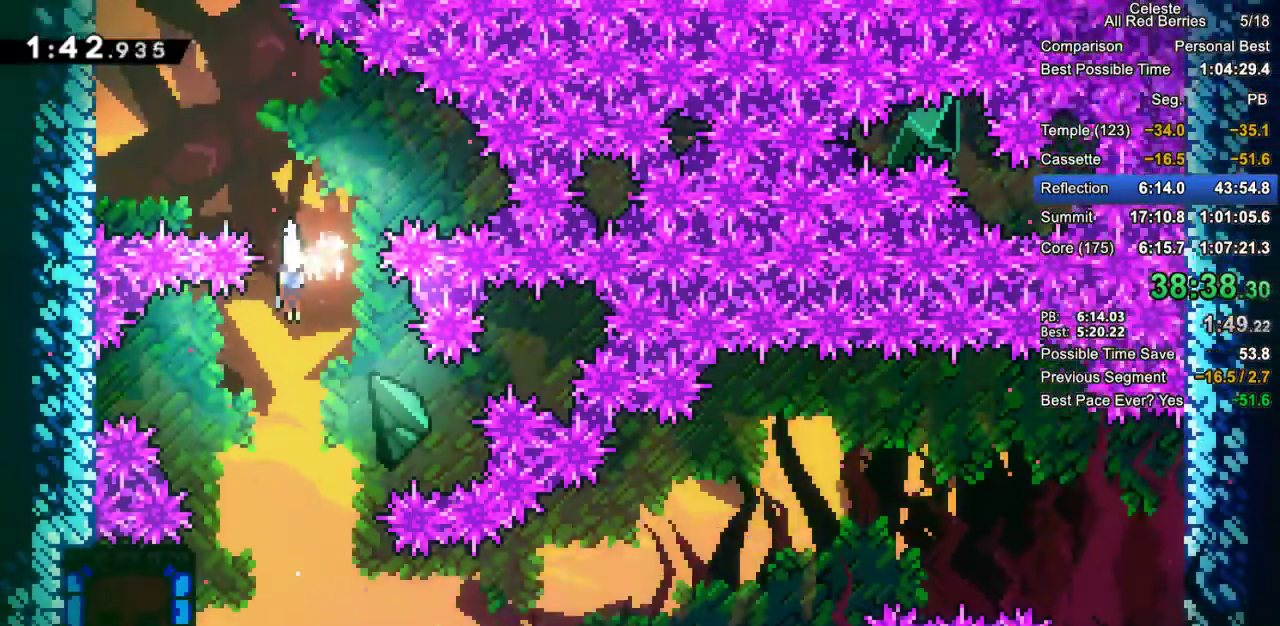
{"keys": ["dash", "down", "left"], "events": [[100, "left", "down"], [383, "dash", "down"]]}
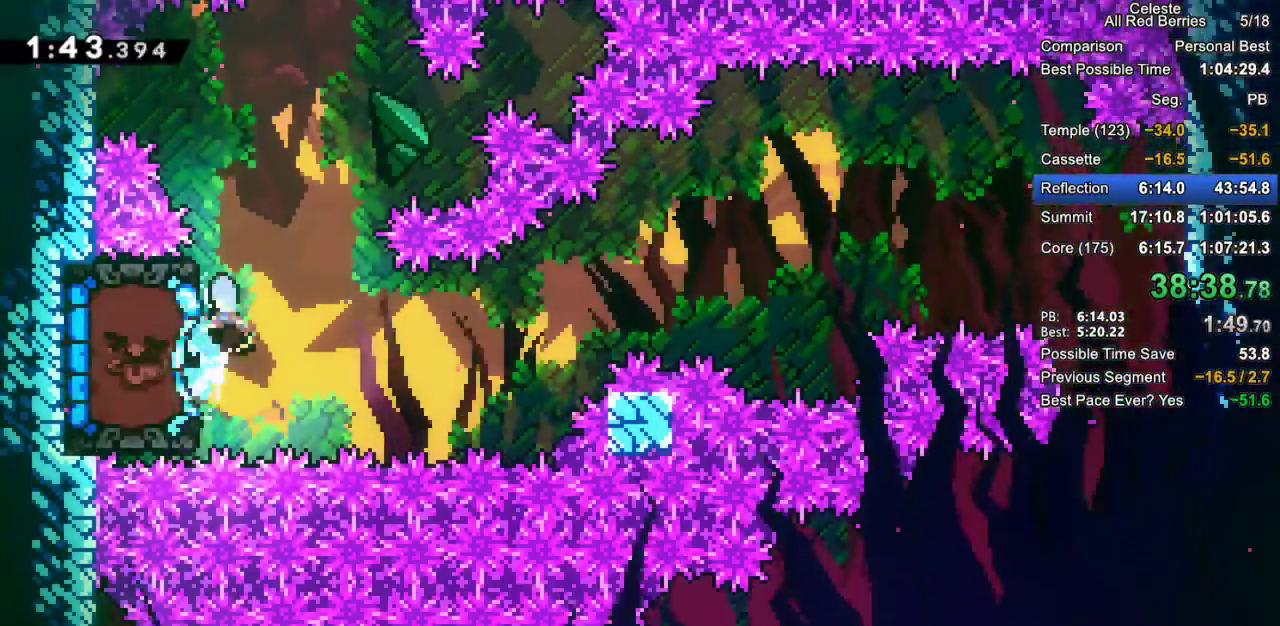
{"keys": ["grab", "left"], "events": [[17, "dash", "up"], [17, "down", "up"], [67, "left", "up"], [350, "left", "down"], [483, "grab", "down"]]}
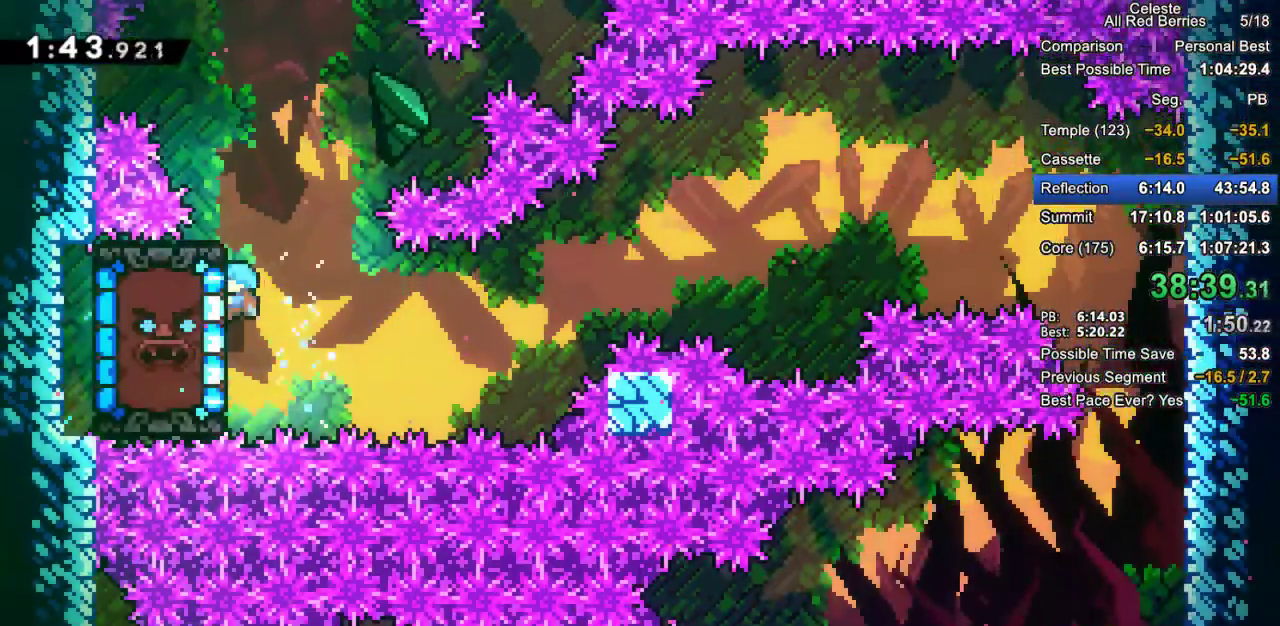
{"keys": ["grab", "jump2", "right"], "events": [[33, "left", "up"], [33, "right", "down"], [450, "jump2", "down"]]}
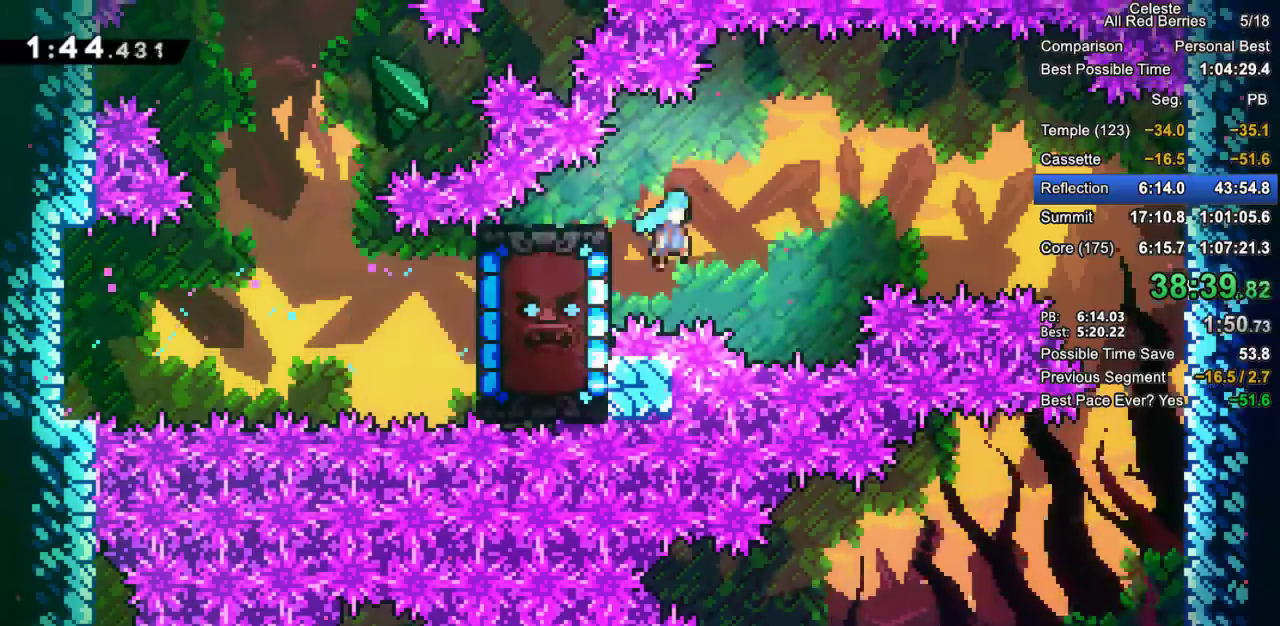
{"keys": ["down"], "events": [[100, "grab", "up"], [100, "jump2", "up"], [383, "down", "down"], [383, "right", "up"]]}
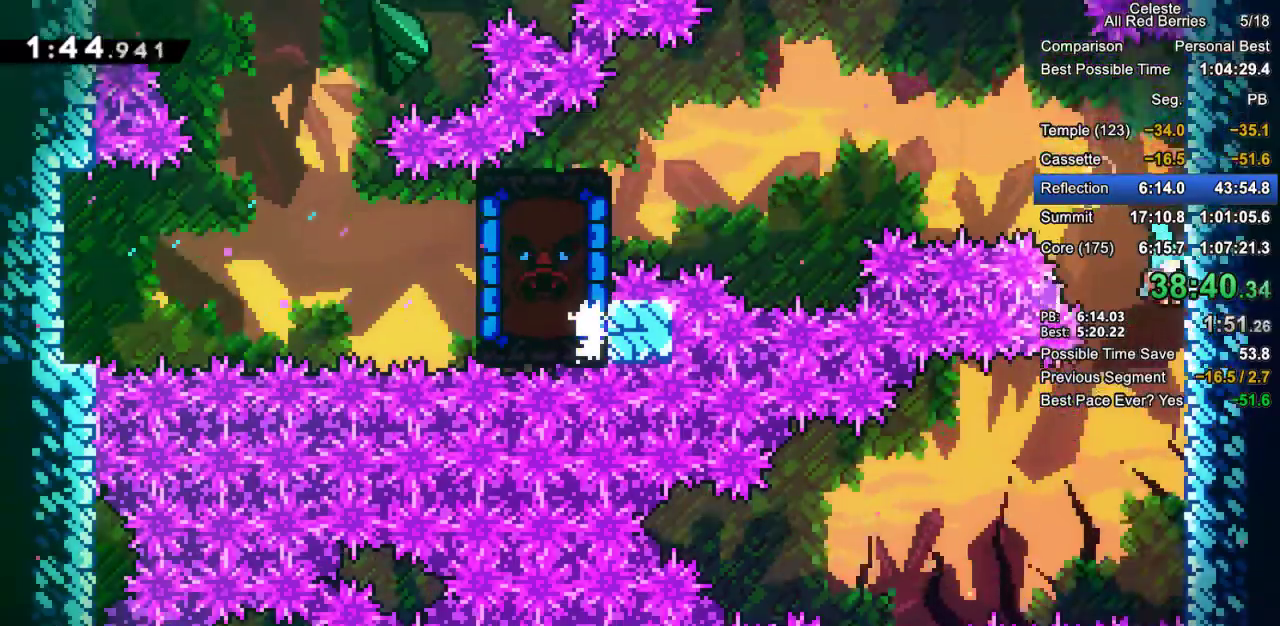
{"keys": ["jump2", "left"], "events": [[300, "down", "up"], [350, "jump2", "down"], [350, "left", "down"]]}
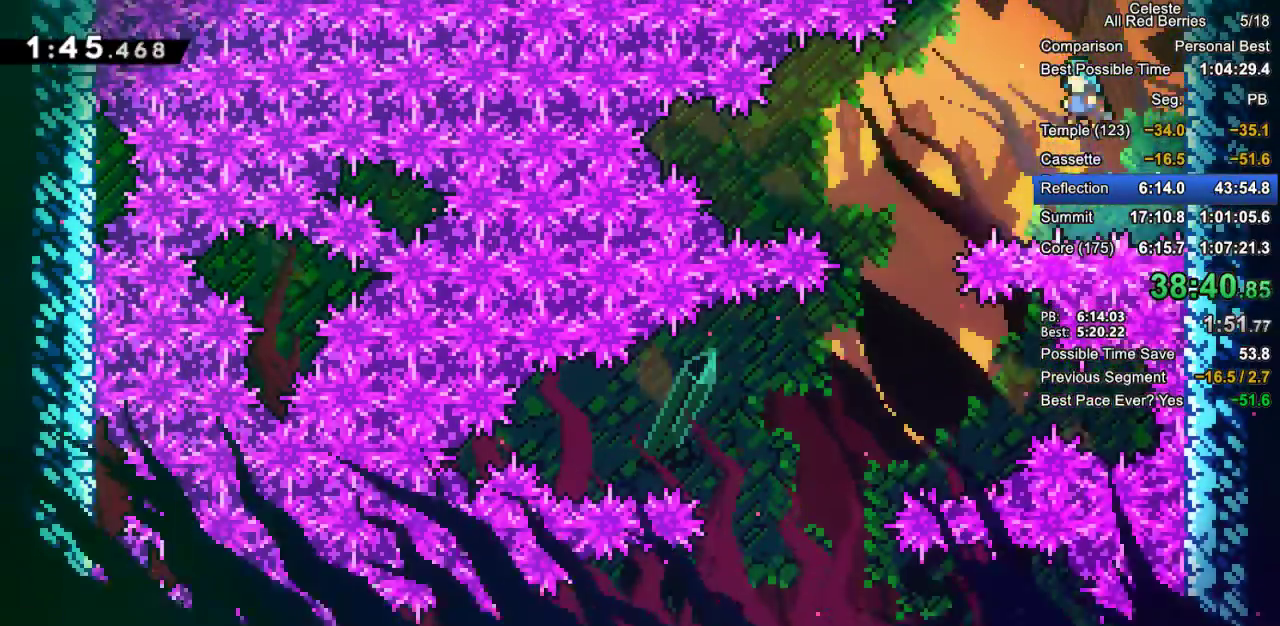
{"keys": ["down", "left"], "events": [[167, "jump2", "up"], [267, "down", "down"]]}
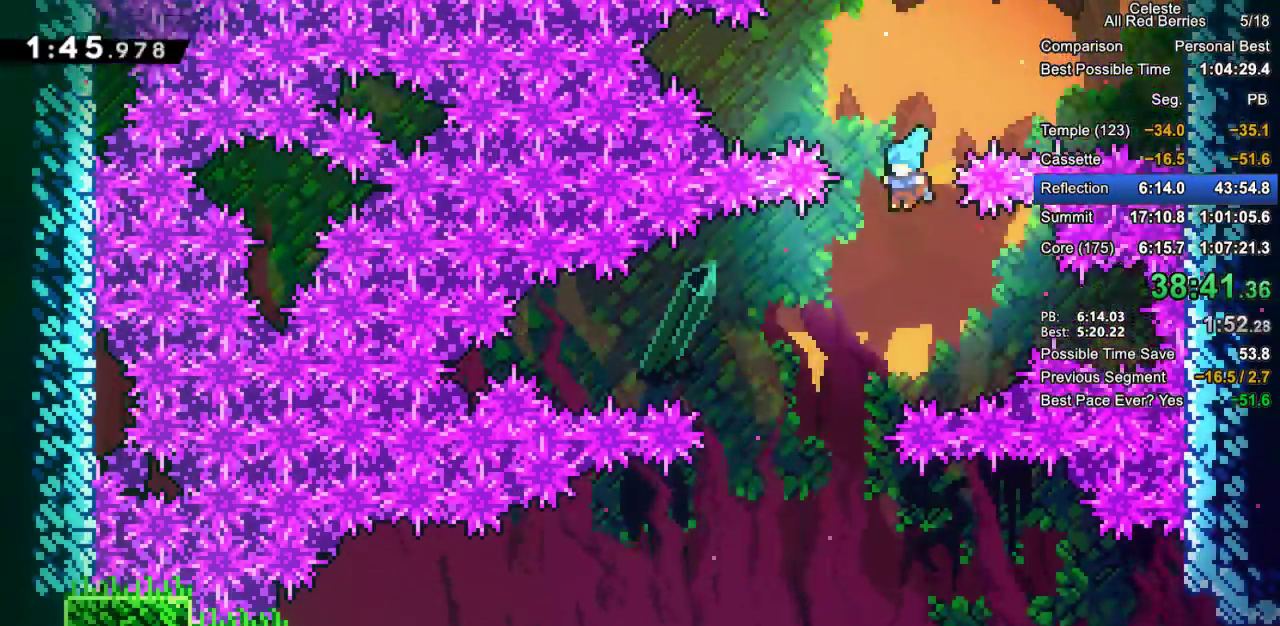
{"keys": ["grab", "right"], "events": [[150, "left", "up"], [150, "right", "down"], [383, "down", "up"], [467, "grab", "down"]]}
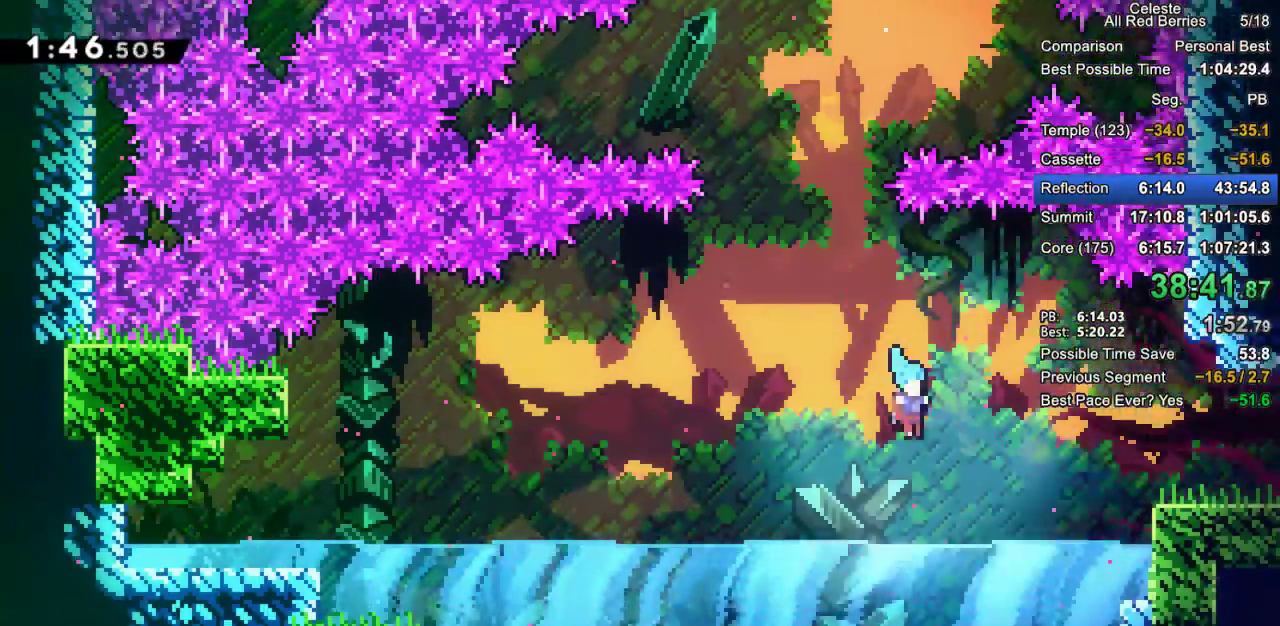
{"keys": ["grab", "jump2", "right"], "events": [[200, "jump2", "down"]]}
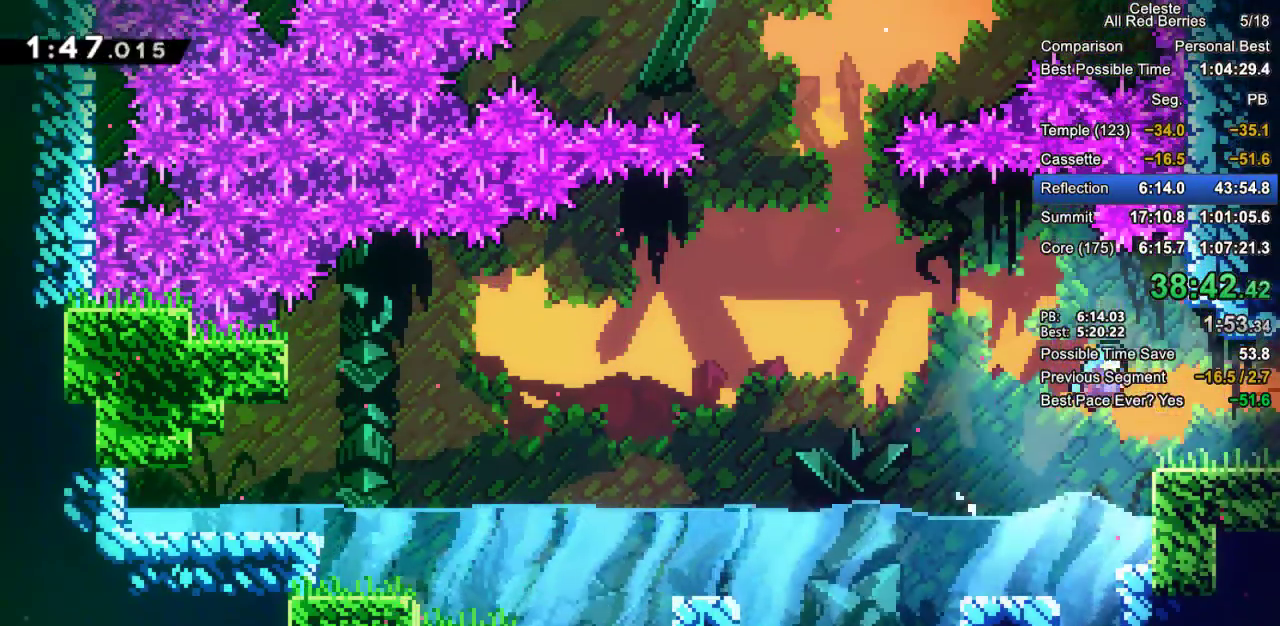
{"keys": ["grab", "right"], "events": [[217, "down", "down"], [217, "jump2", "up"], [267, "dash", "down"], [450, "dash", "up"], [450, "down", "up"]]}
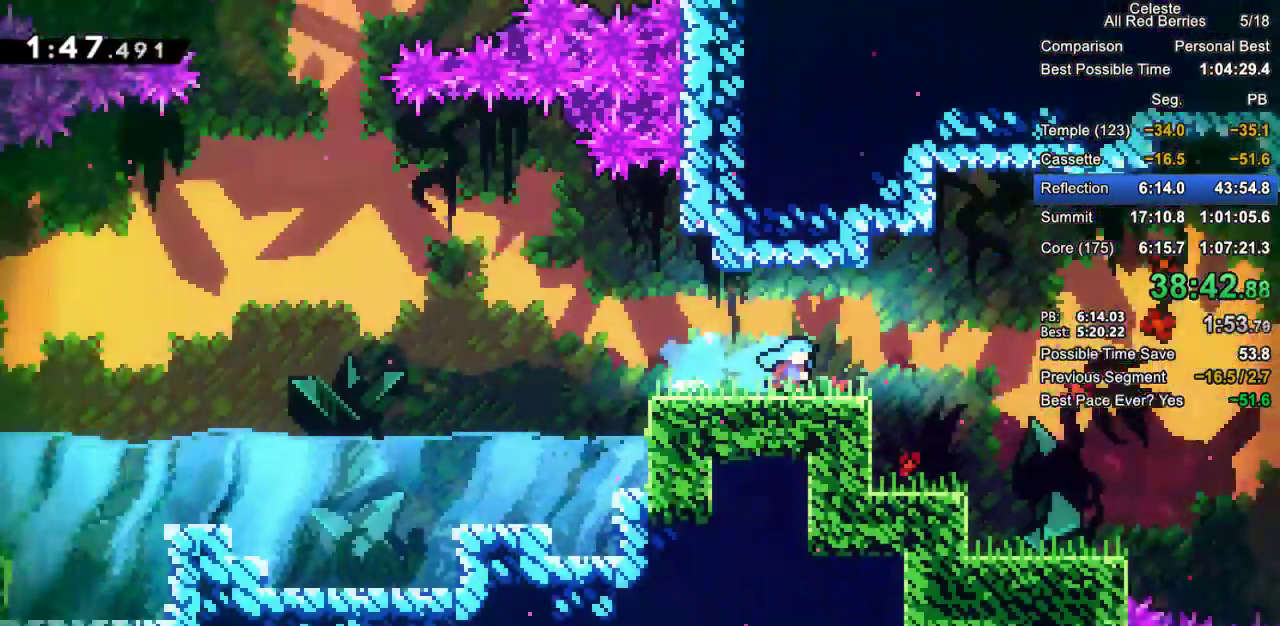
{"keys": ["grab", "right"], "events": []}
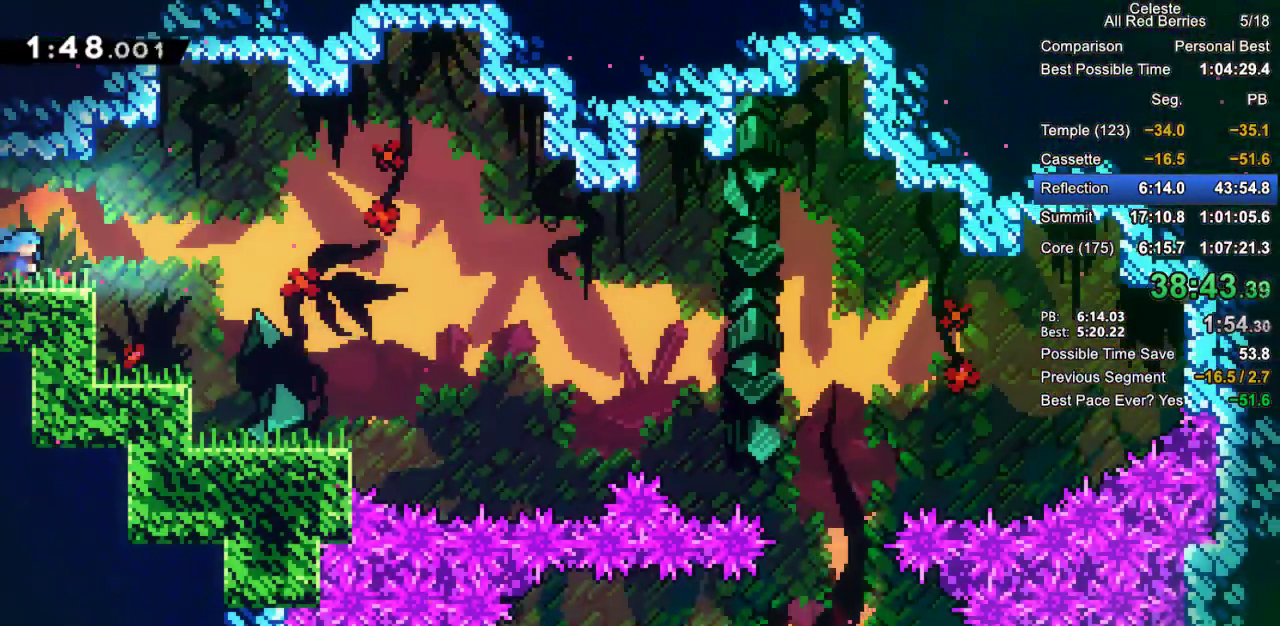
{"keys": ["grab", "right"], "events": [[117, "jump2", "down"], [200, "jump2", "up"]]}
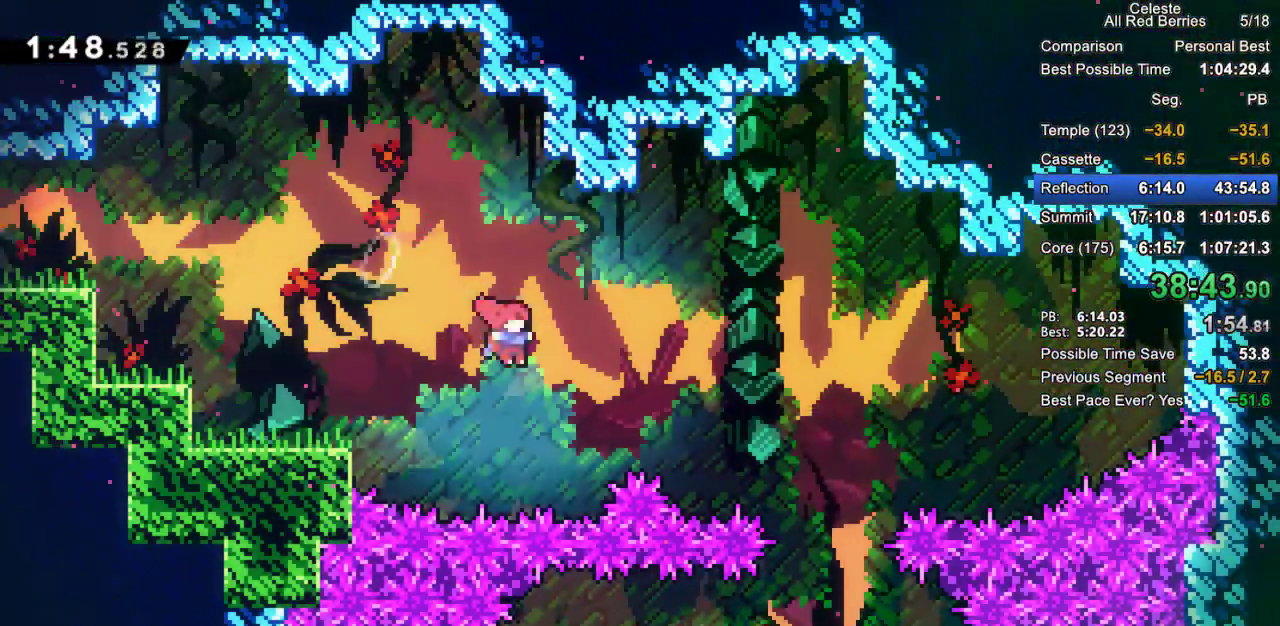
{"keys": ["down"], "events": [[33, "dash", "down"], [217, "dash", "up"], [267, "grab", "up"], [417, "down", "down"], [417, "right", "up"]]}
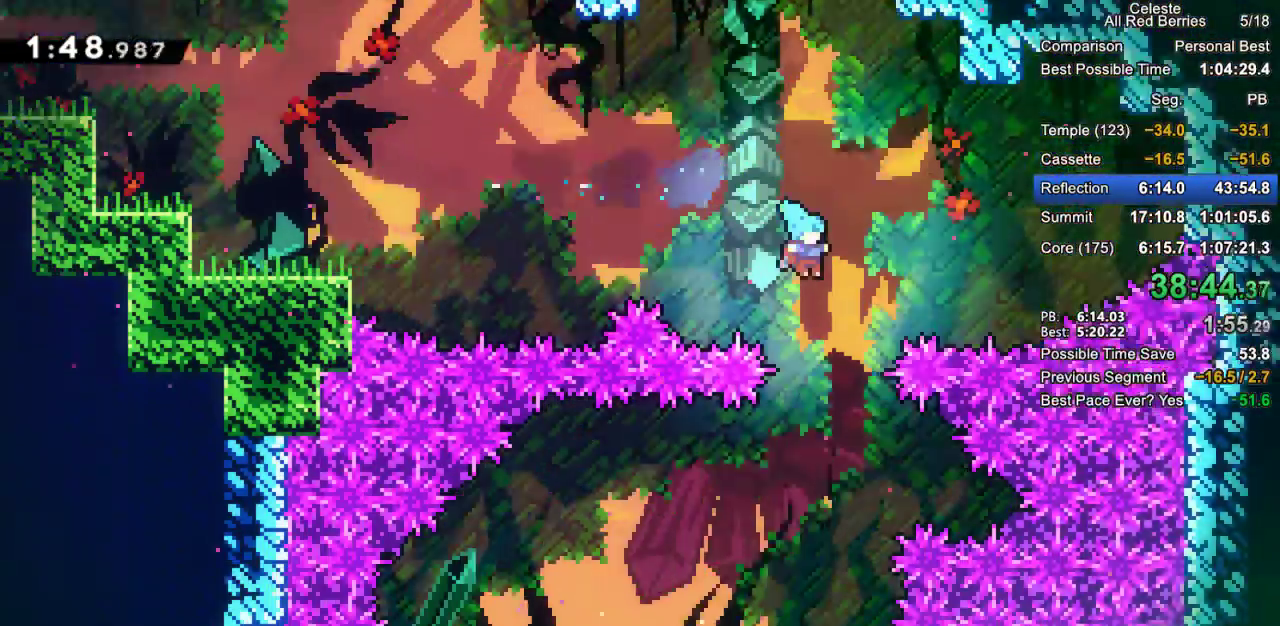
{"keys": ["right"], "events": [[383, "down", "up"], [467, "right", "down"]]}
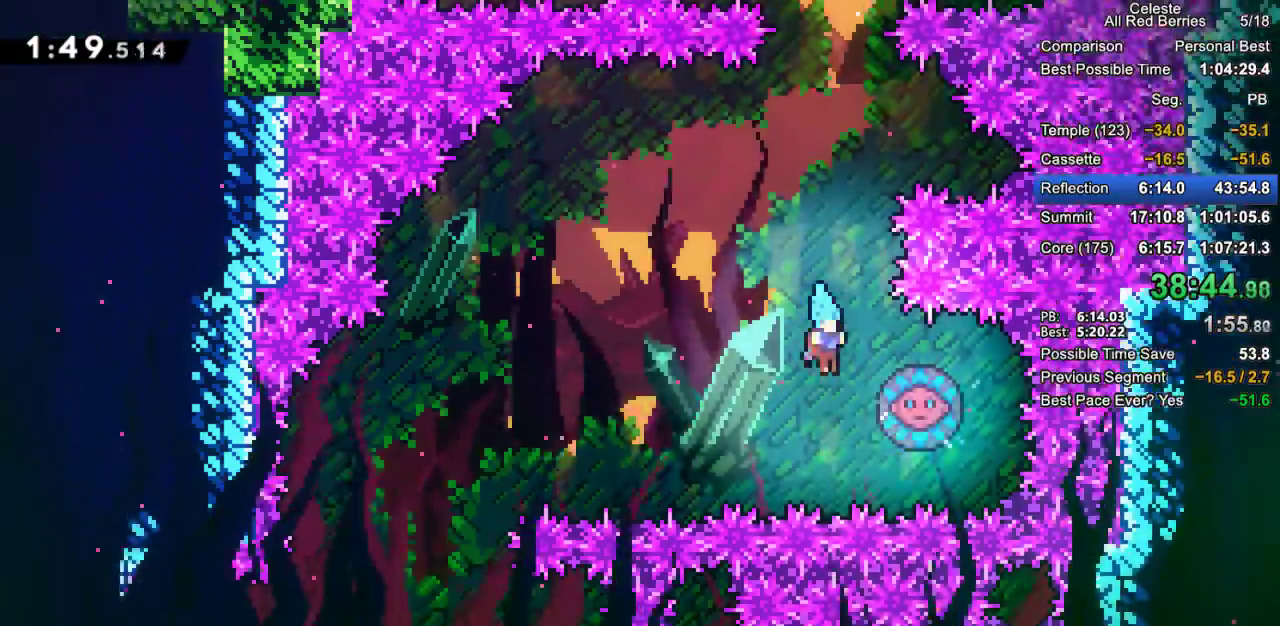
{"keys": [], "events": [[167, "dash", "down"], [250, "dash", "up"], [400, "right", "up"]]}
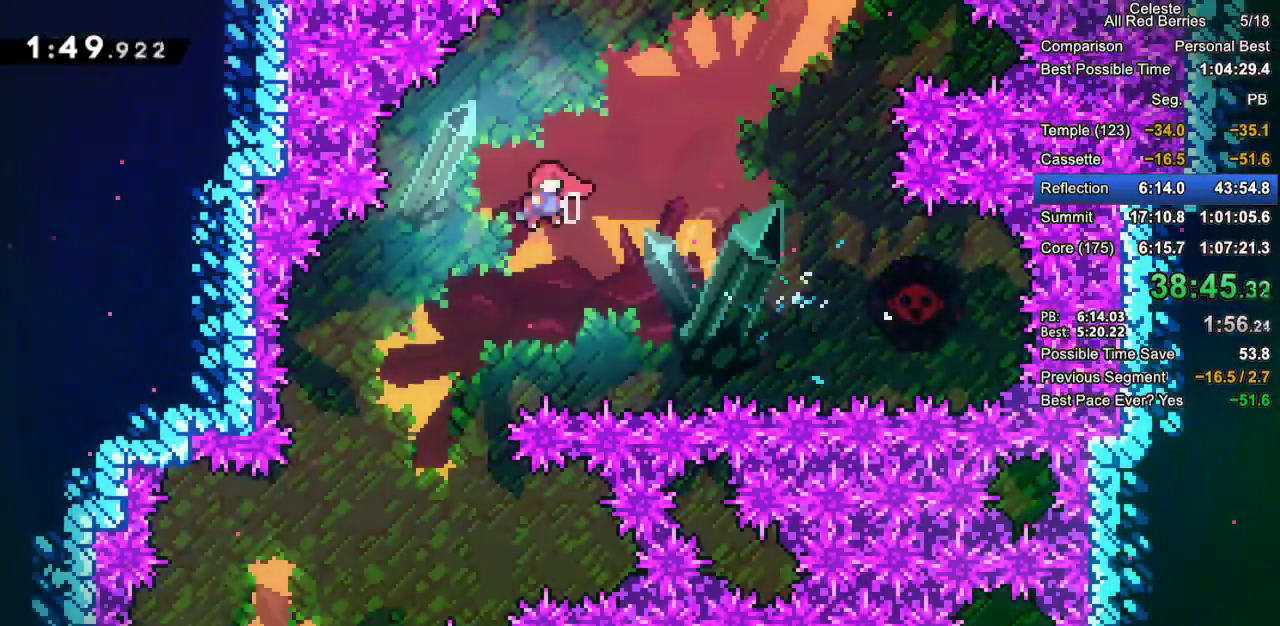
{"keys": ["down"], "events": [[267, "left", "down"], [367, "down", "down"], [500, "left", "up"]]}
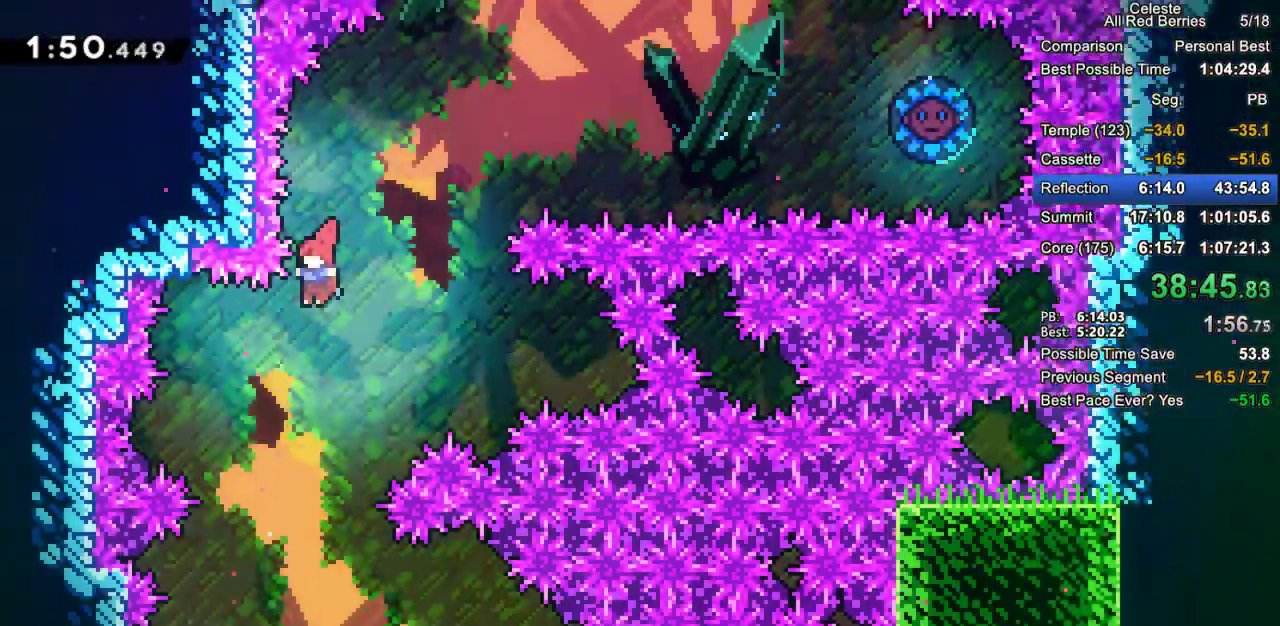
{"keys": [], "events": [[183, "right", "down"], [467, "down", "up"], [467, "right", "up"]]}
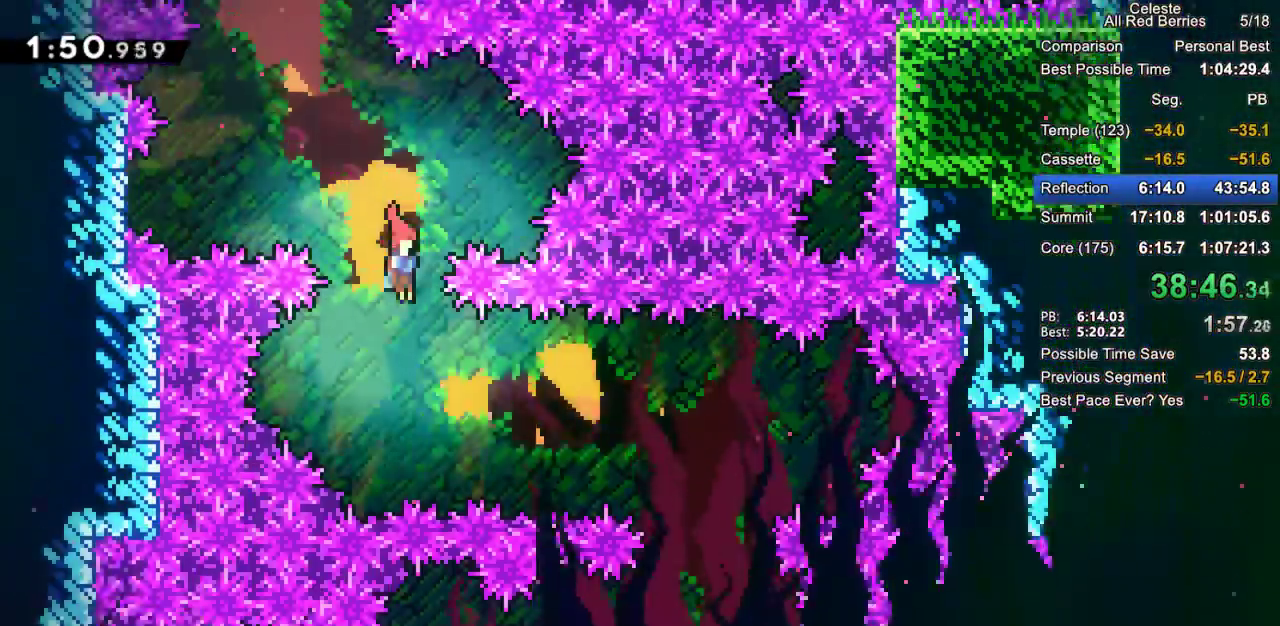
{"keys": ["right"], "events": [[117, "right", "down"], [250, "dash", "down"], [400, "dash", "up"]]}
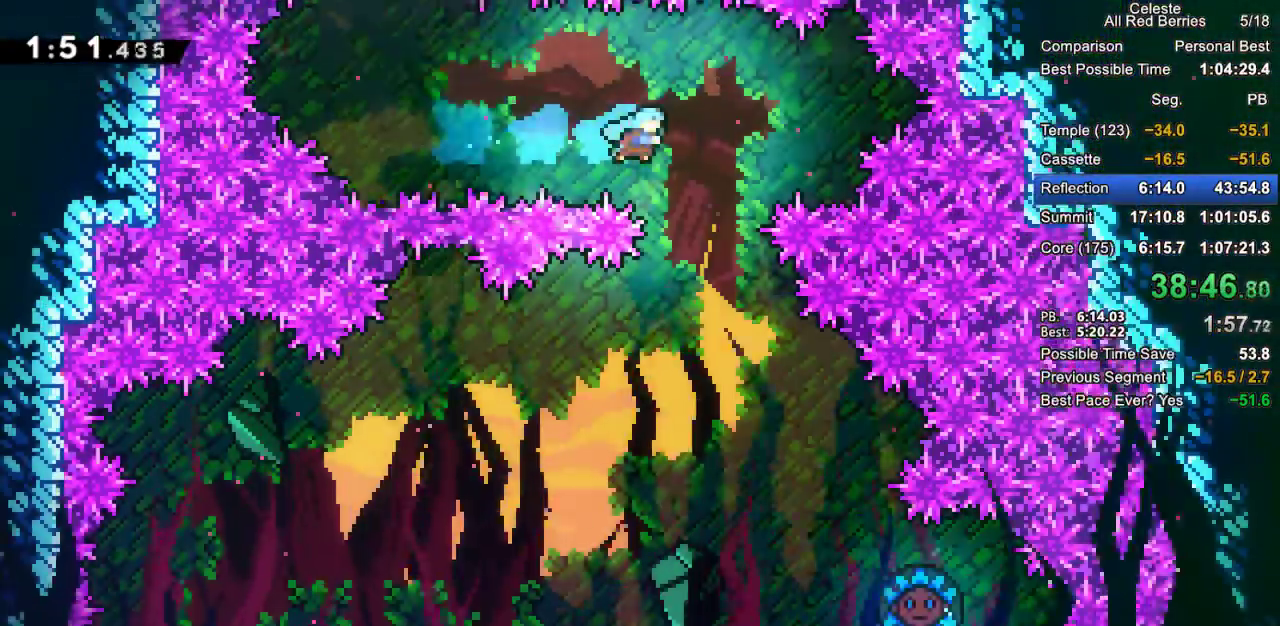
{"keys": ["right"], "events": [[83, "right", "up"], [367, "right", "down"]]}
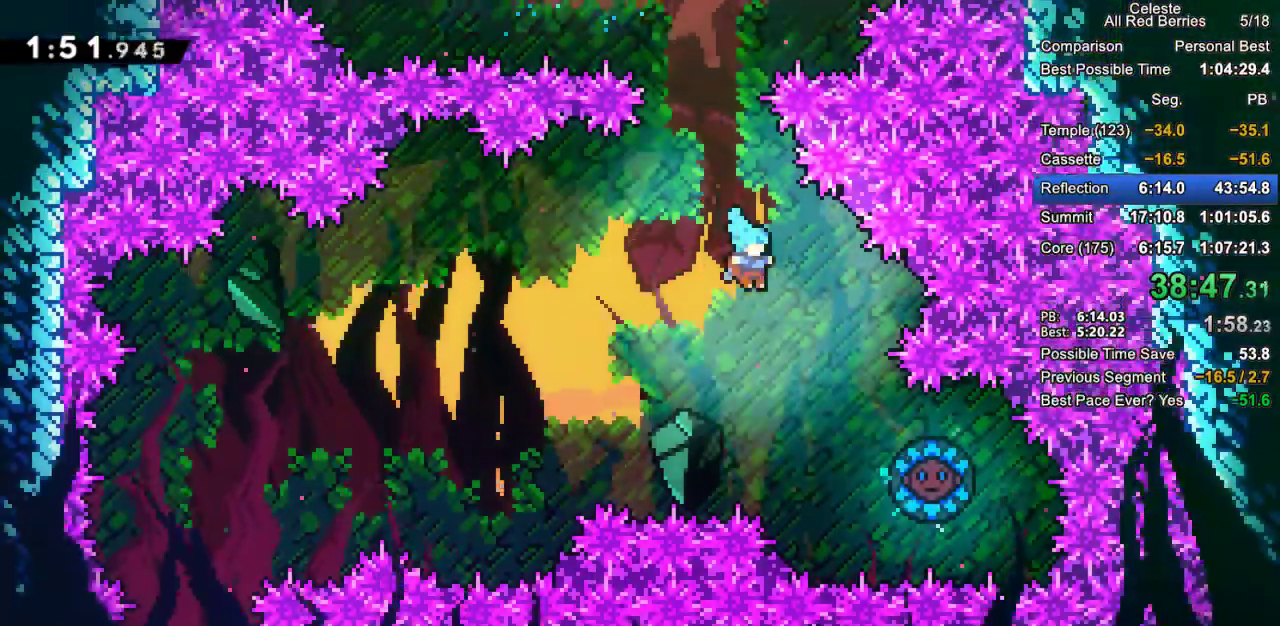
{"keys": ["left"], "events": [[417, "left", "down"], [417, "right", "up"]]}
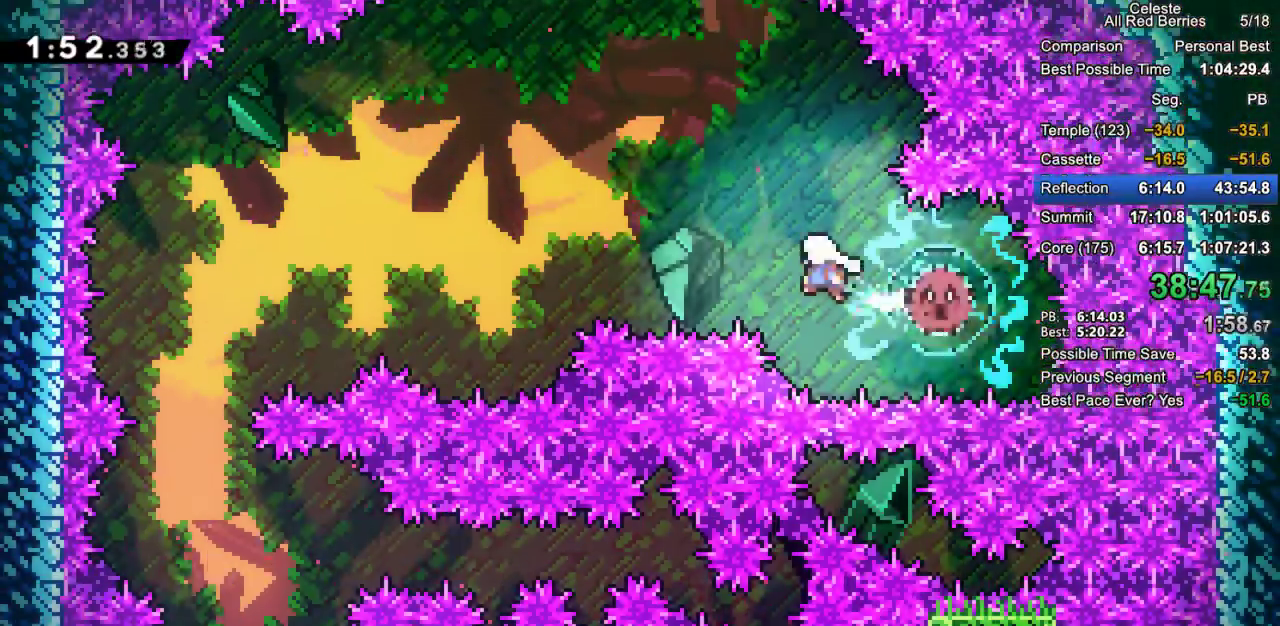
{"keys": ["dash", "left"], "events": [[433, "dash", "down"]]}
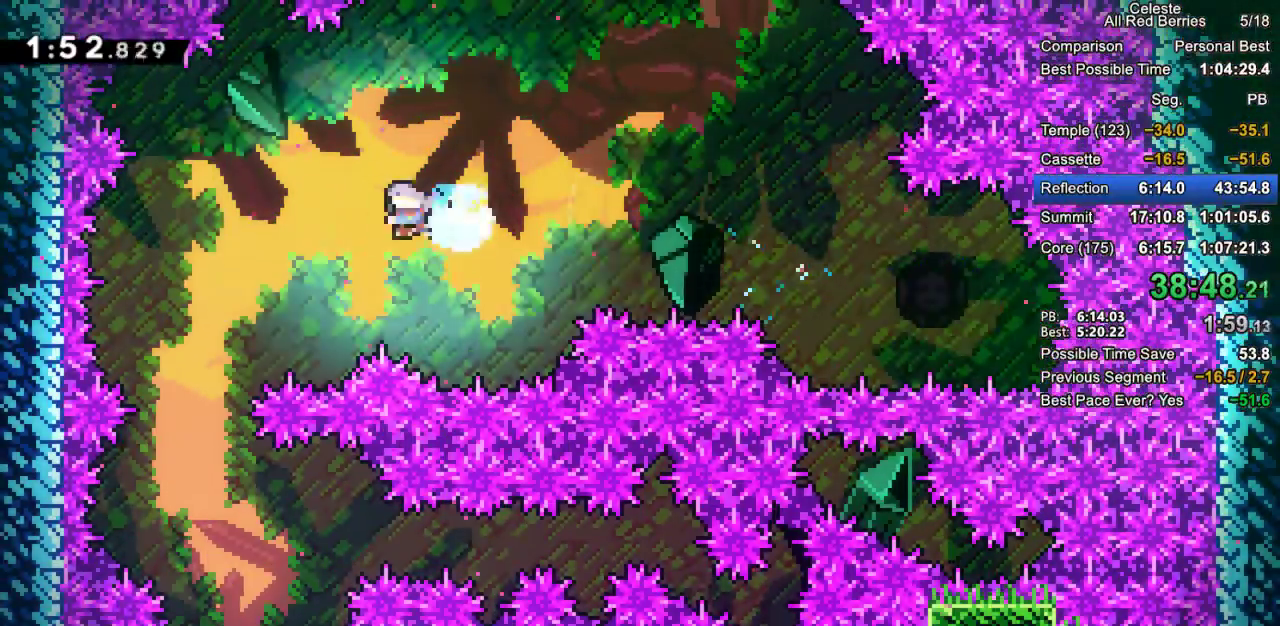
{"keys": ["down", "right"], "events": [[33, "dash", "up"], [217, "down", "down"], [267, "left", "up"], [500, "right", "down"]]}
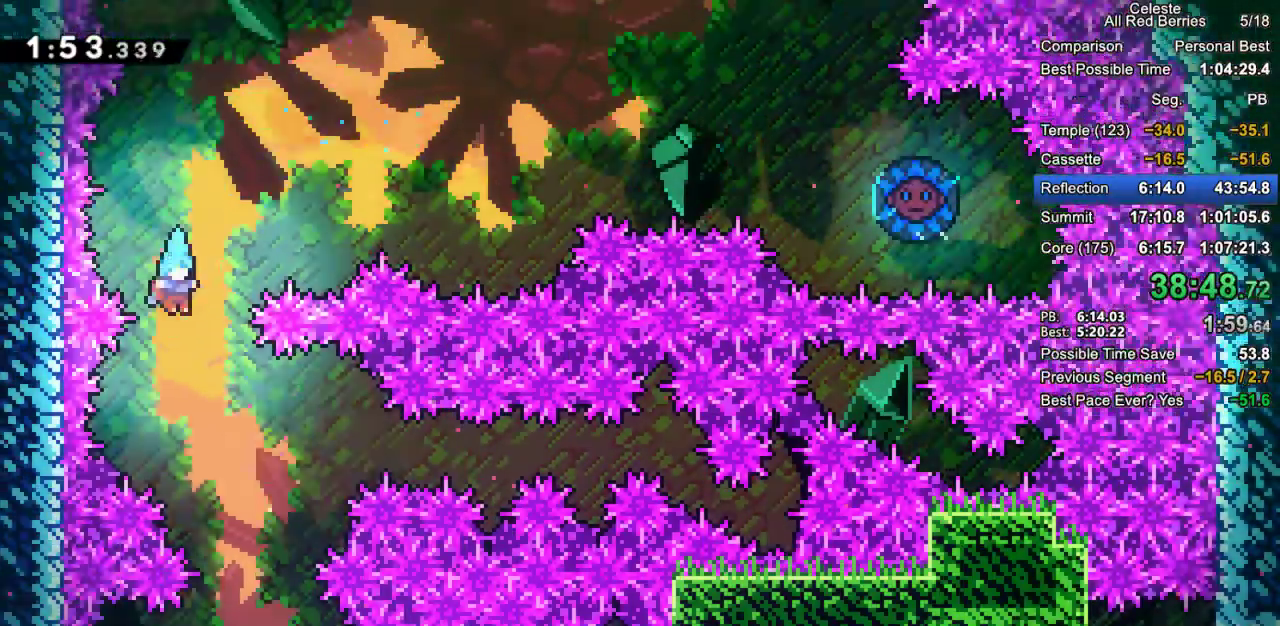
{"keys": ["down", "right"], "events": [[283, "right", "up"], [417, "right", "down"]]}
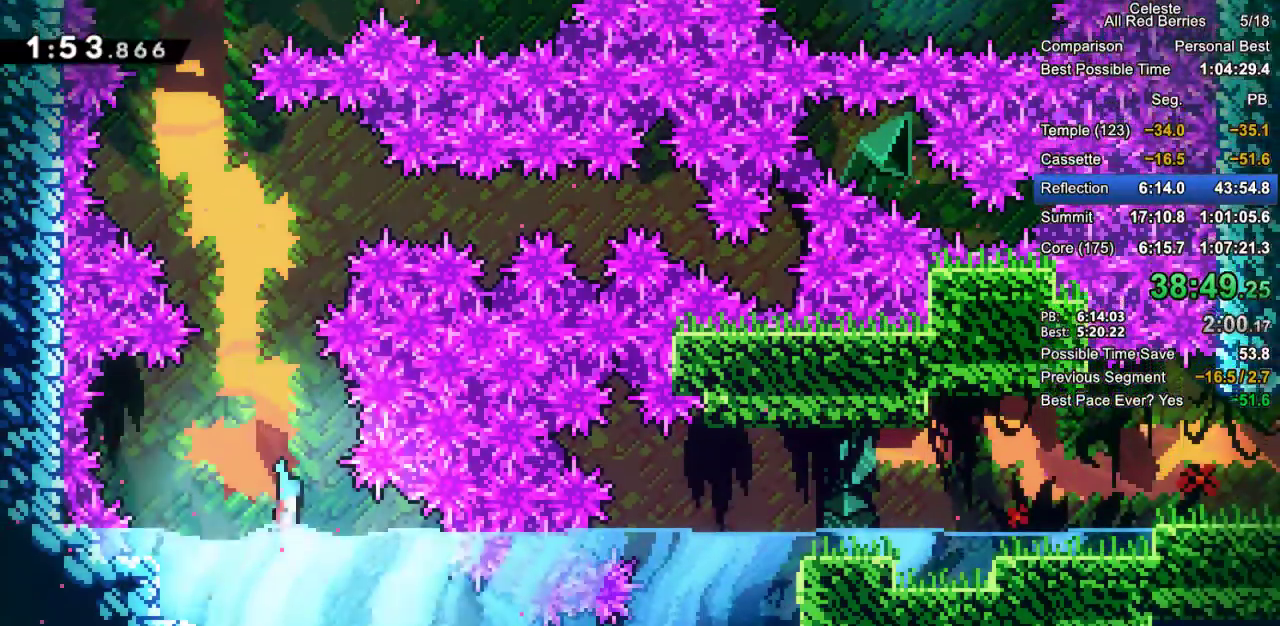
{"keys": ["dash", "right"], "events": [[67, "dash", "down"], [250, "dash", "up"], [350, "down", "up"], [433, "dash", "down"]]}